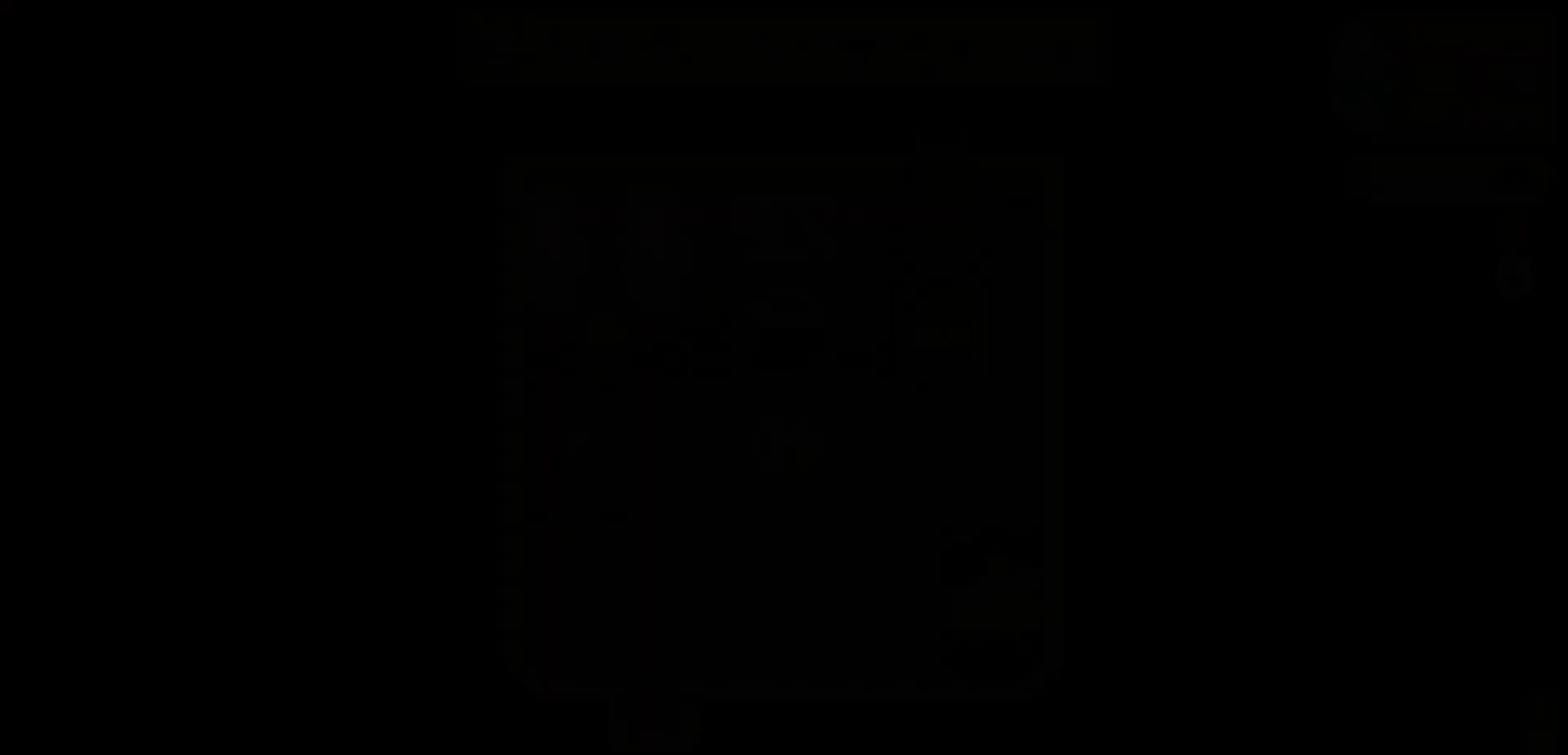
Gameplay with a controller (Xbox layout); each line is a JSON object with the inputs held at the frame after it. "events" lists button and stick changes between this image and that frame as [ms after this image, input, new state], when the widget could be followed in between. Not read: HOME L3 R3 right_stick.
{"buttons": [], "left_stick": "center", "events": []}
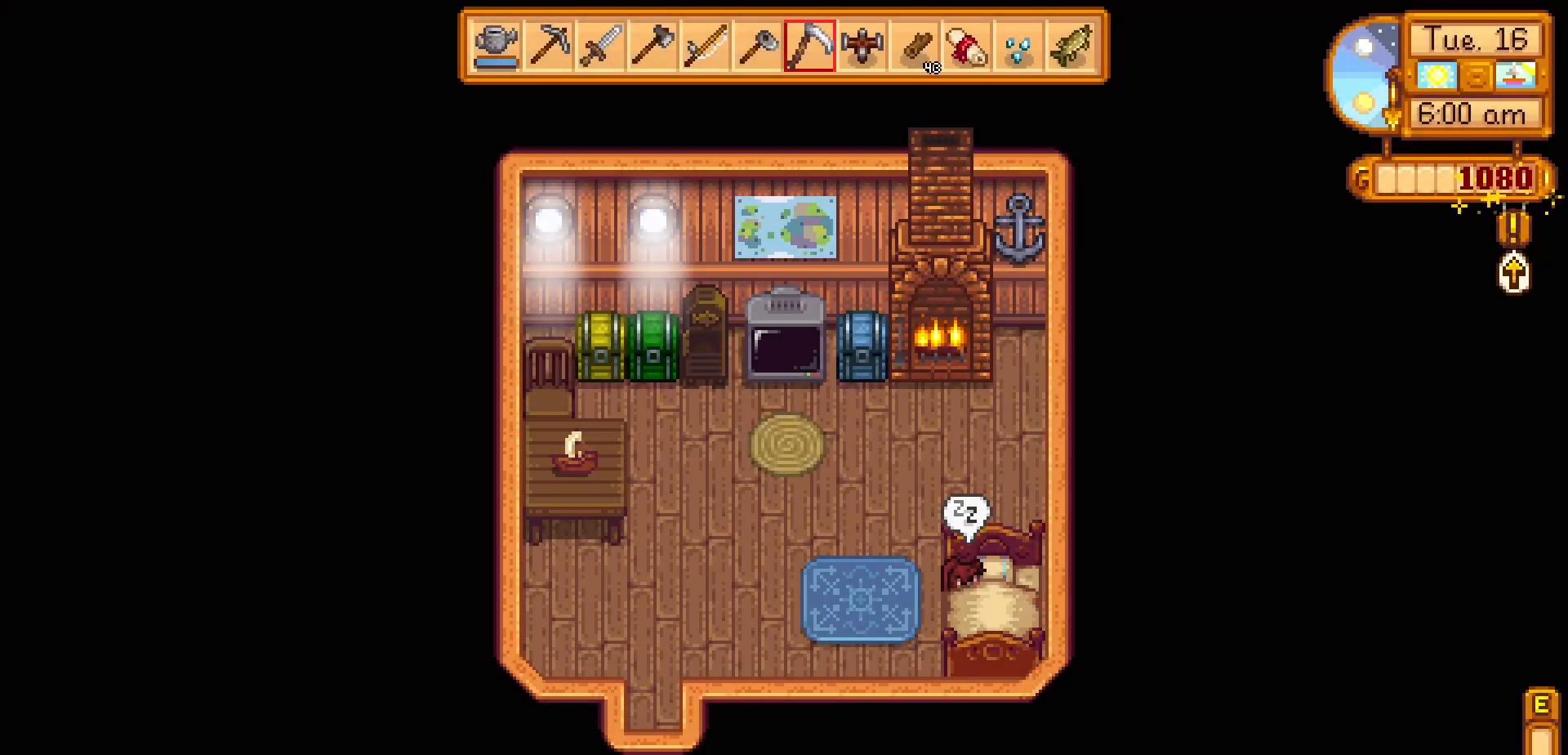
{"buttons": [], "left_stick": "center", "events": []}
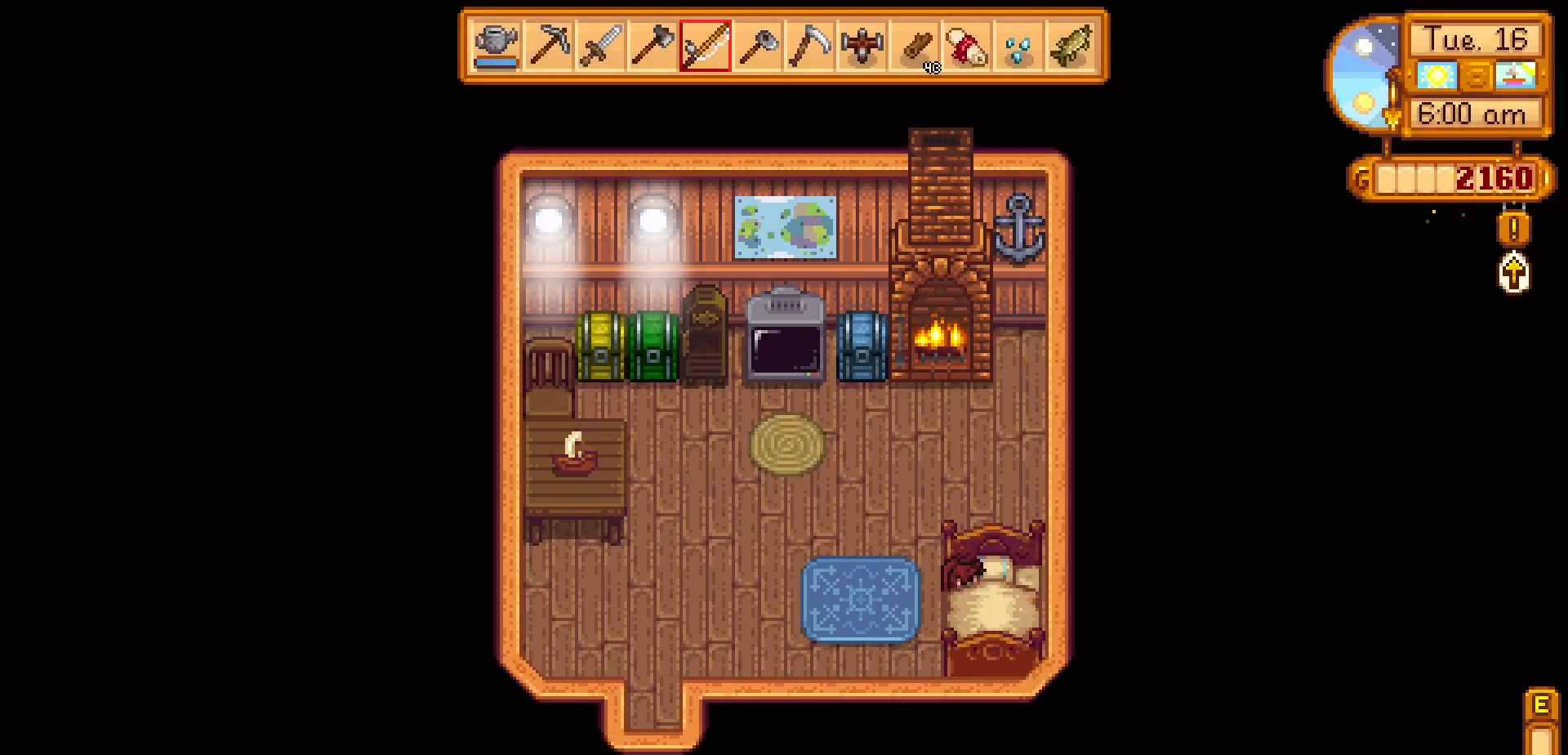
{"buttons": [], "left_stick": "center", "events": []}
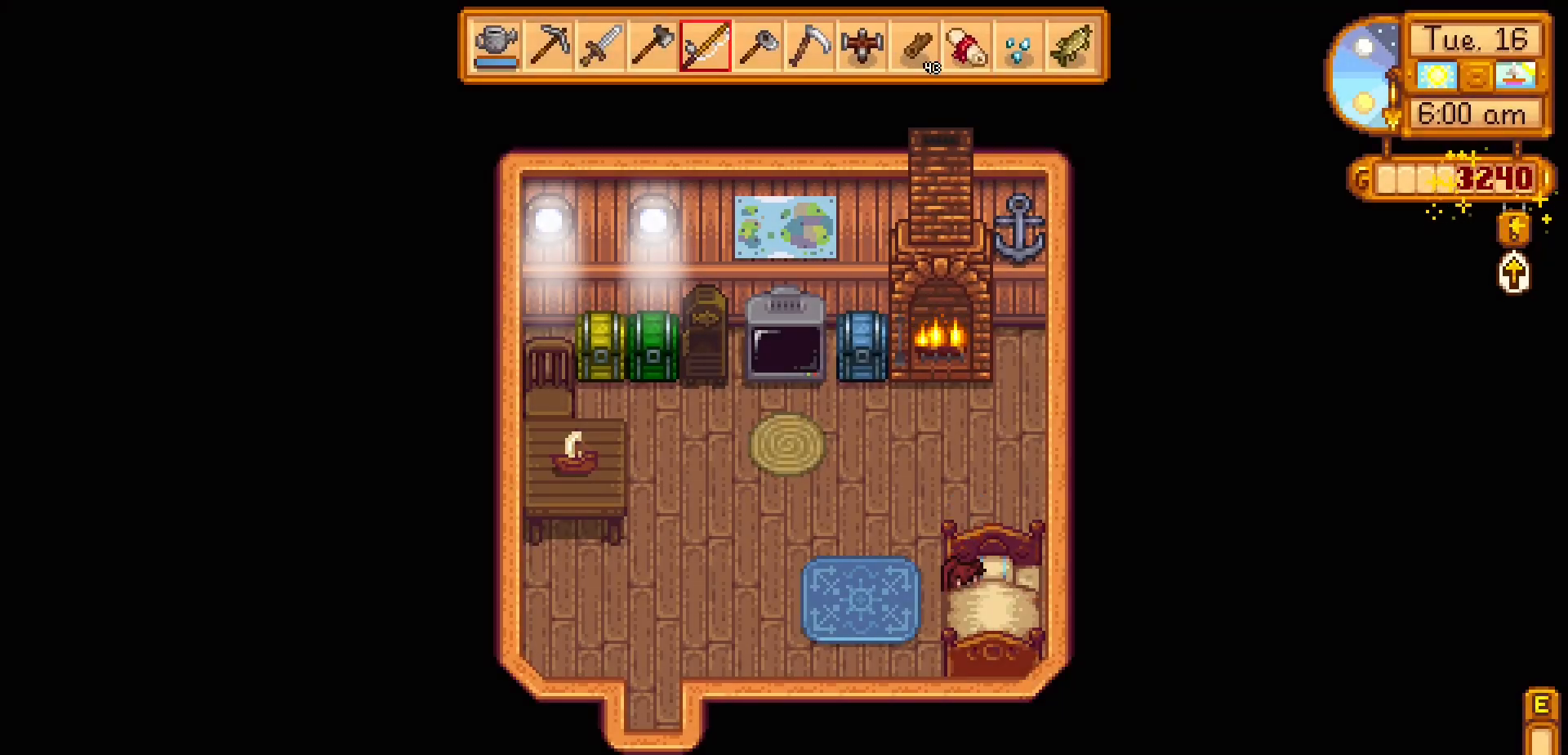
{"buttons": [], "left_stick": "center", "events": []}
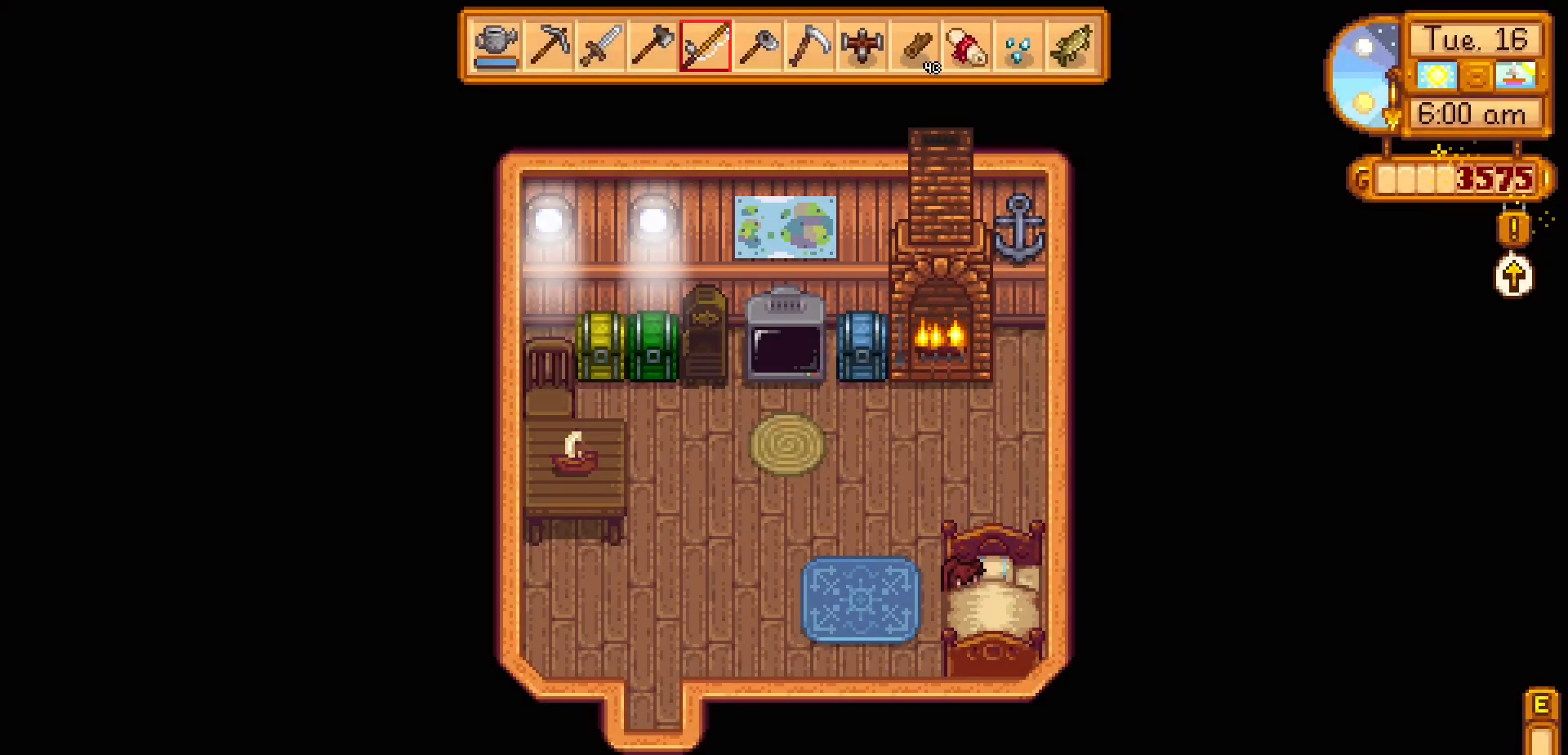
{"buttons": [], "left_stick": "center", "events": []}
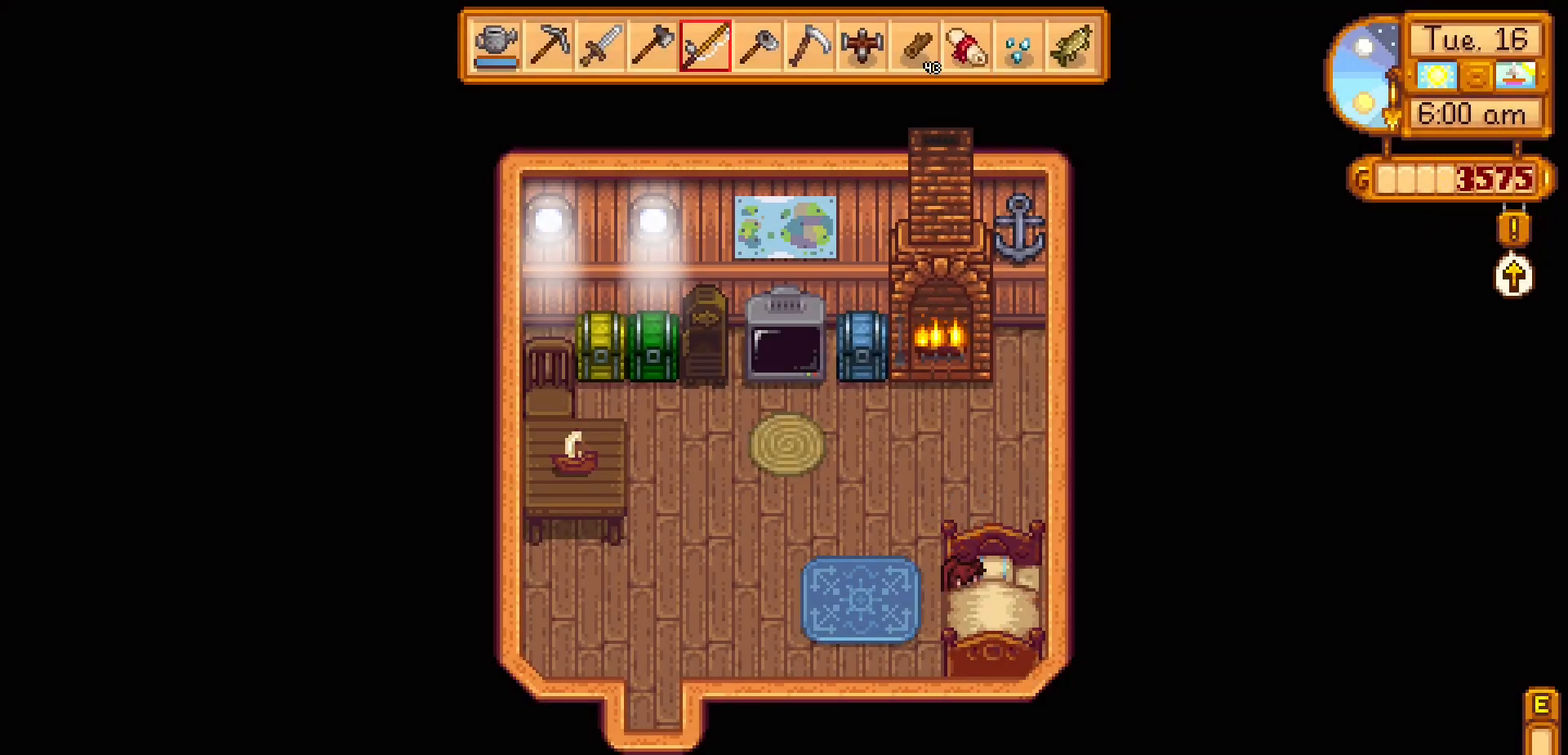
{"buttons": [], "left_stick": "center", "events": [[217, "left_stick", "left"], [467, "left_stick", "center"]]}
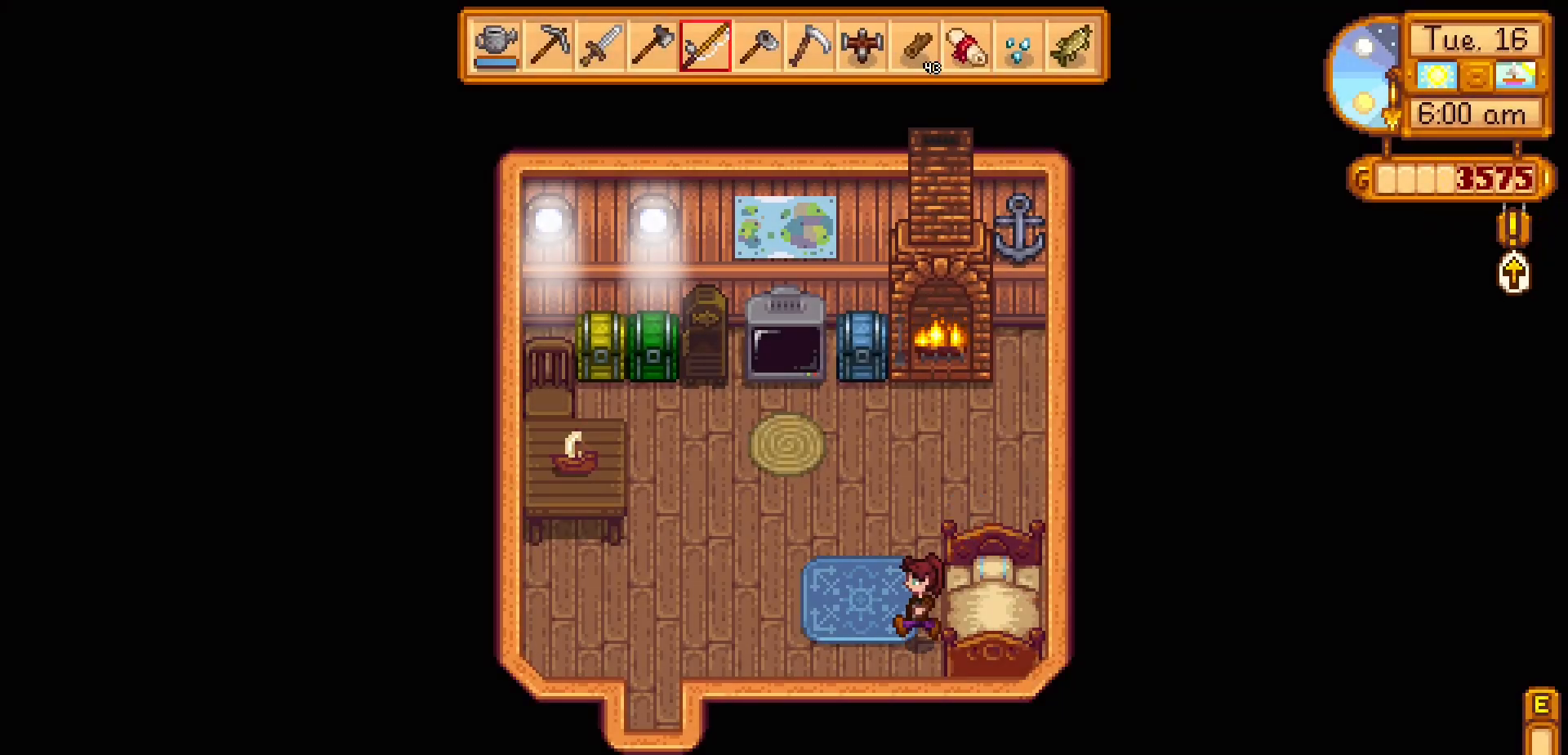
{"buttons": [], "left_stick": "center", "events": [[233, "SELECT", "down"], [367, "SELECT", "up"]]}
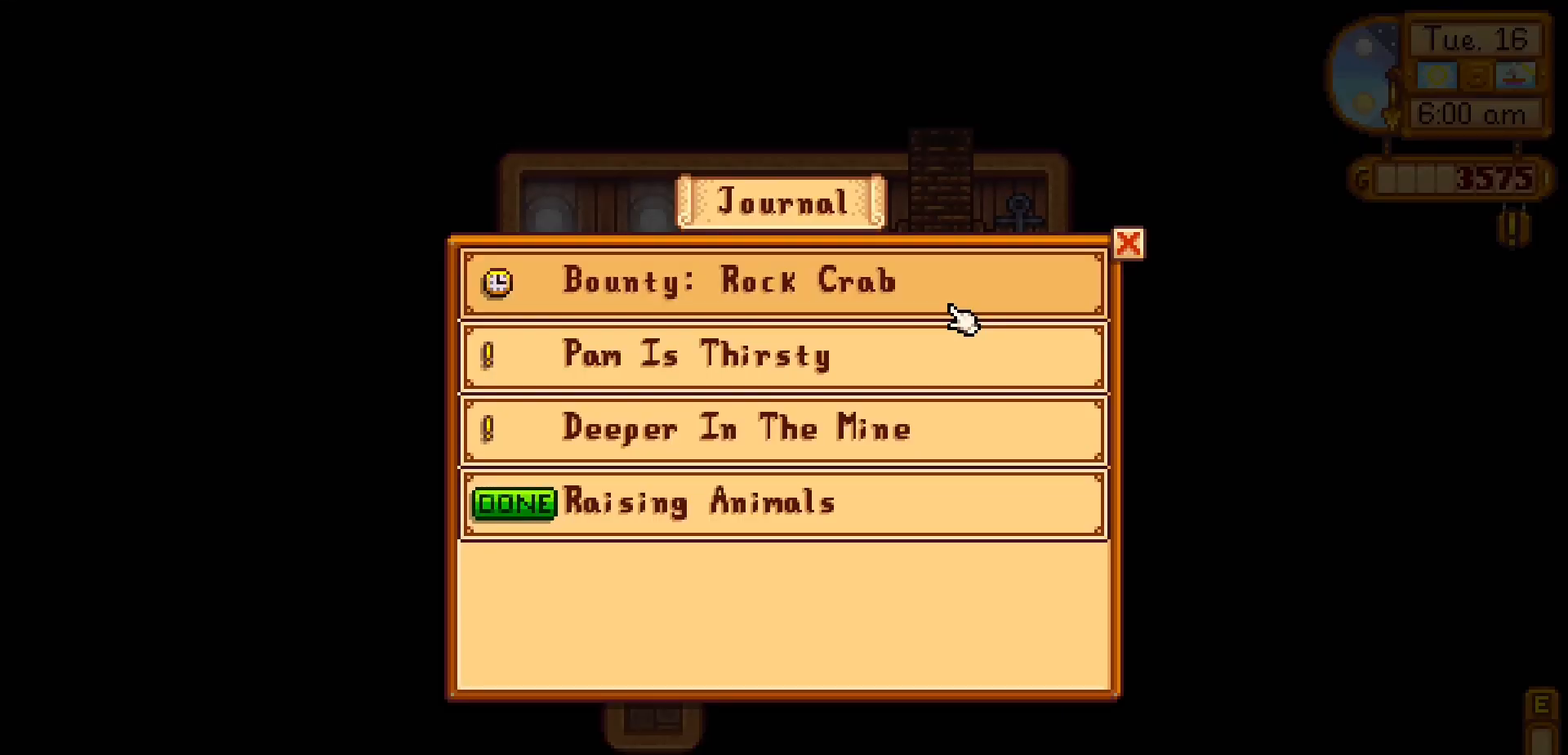
{"buttons": [], "left_stick": "center", "events": []}
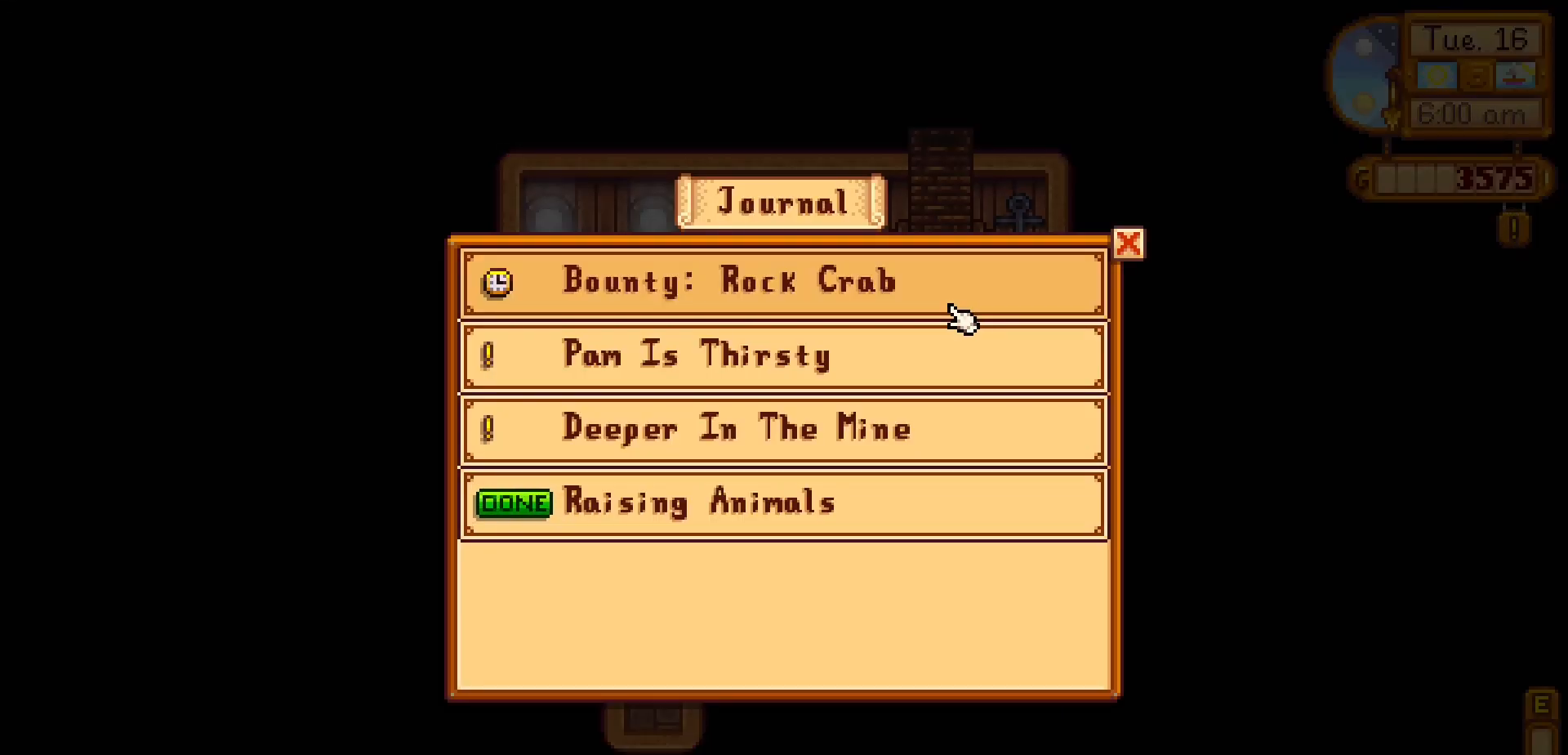
{"buttons": ["DPAD_DOWN"], "left_stick": "center", "events": [[300, "DPAD_DOWN", "down"], [383, "DPAD_DOWN", "up"], [467, "DPAD_DOWN", "down"]]}
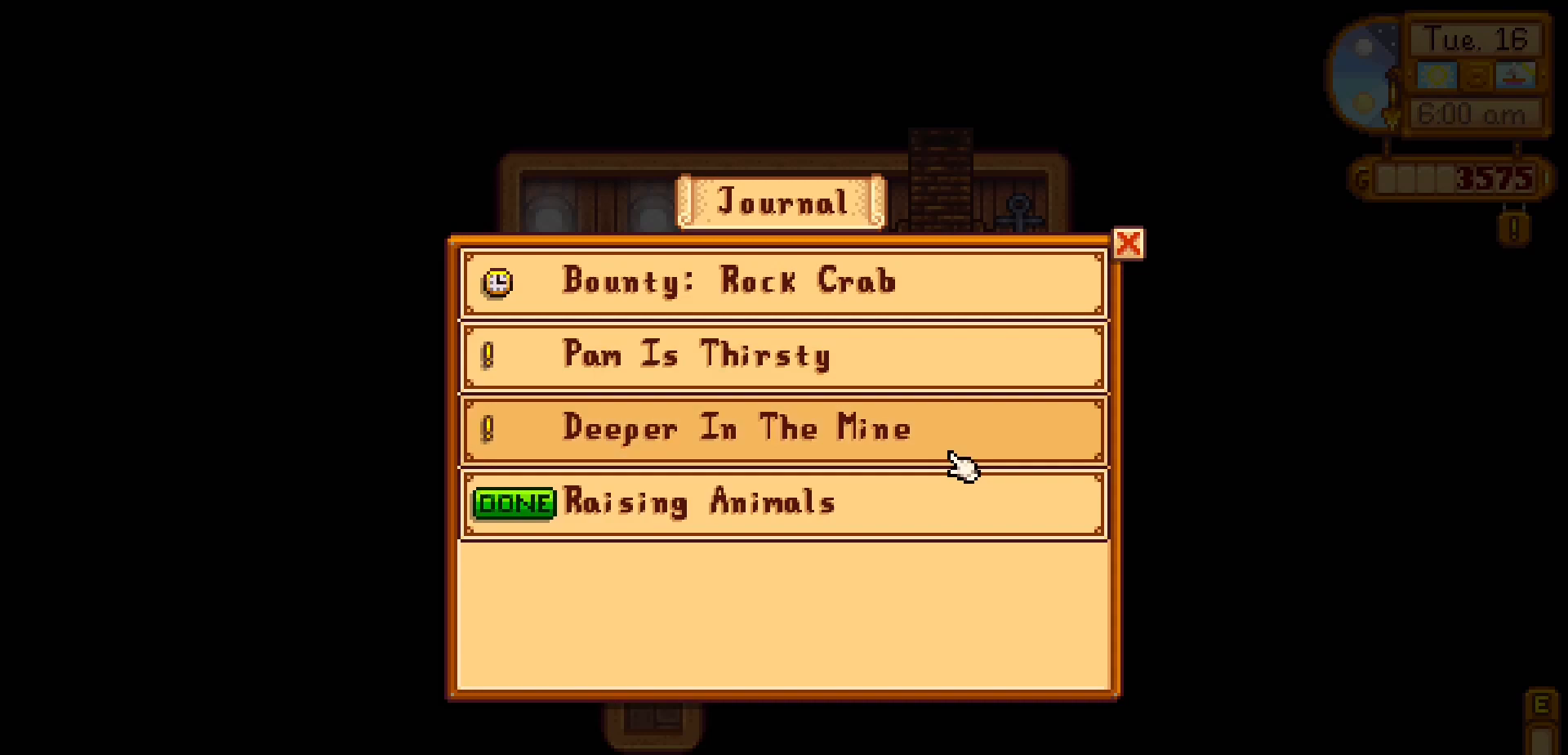
{"buttons": [], "left_stick": "center", "events": [[33, "DPAD_DOWN", "up"], [233, "DPAD_DOWN", "down"], [350, "DPAD_DOWN", "up"]]}
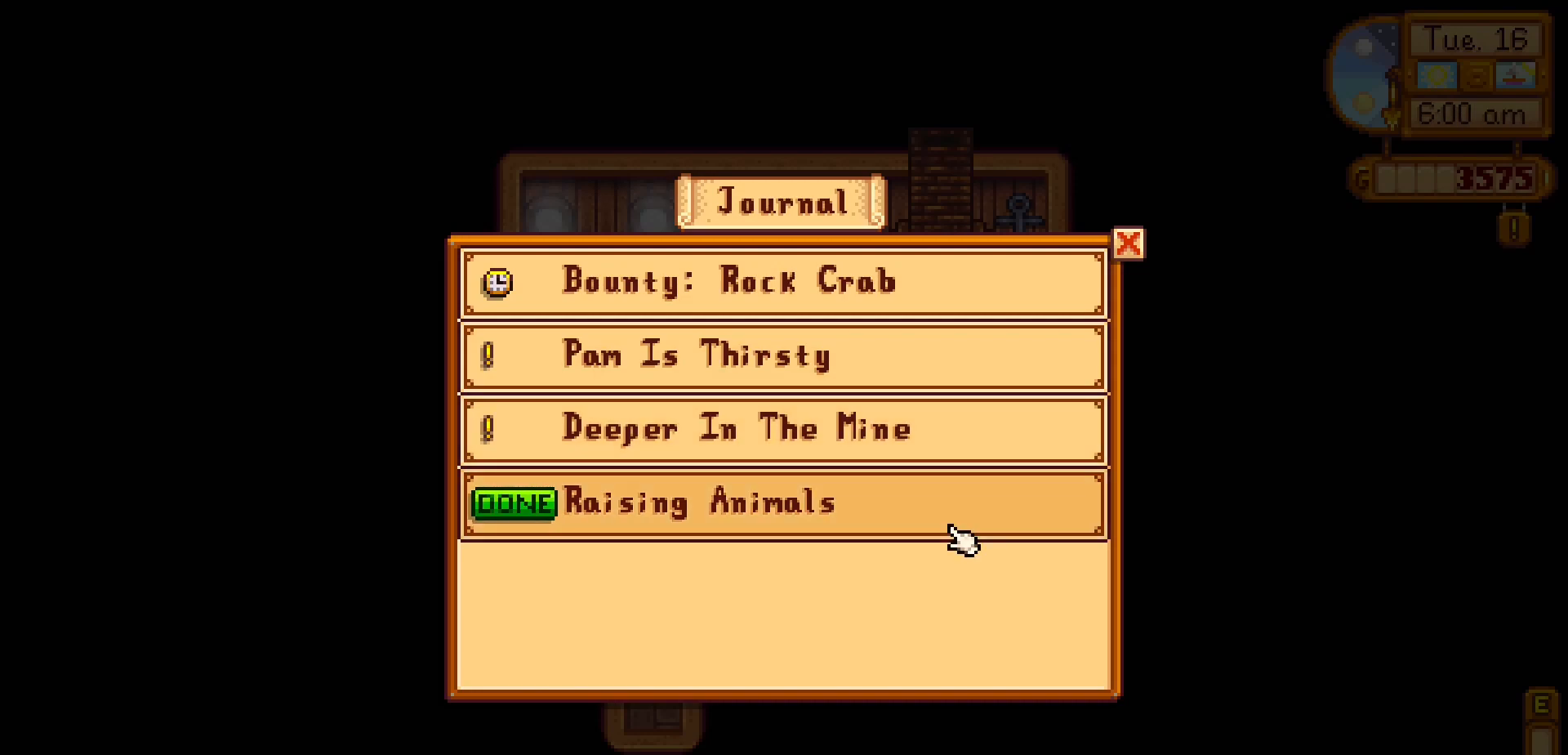
{"buttons": [], "left_stick": "center", "events": []}
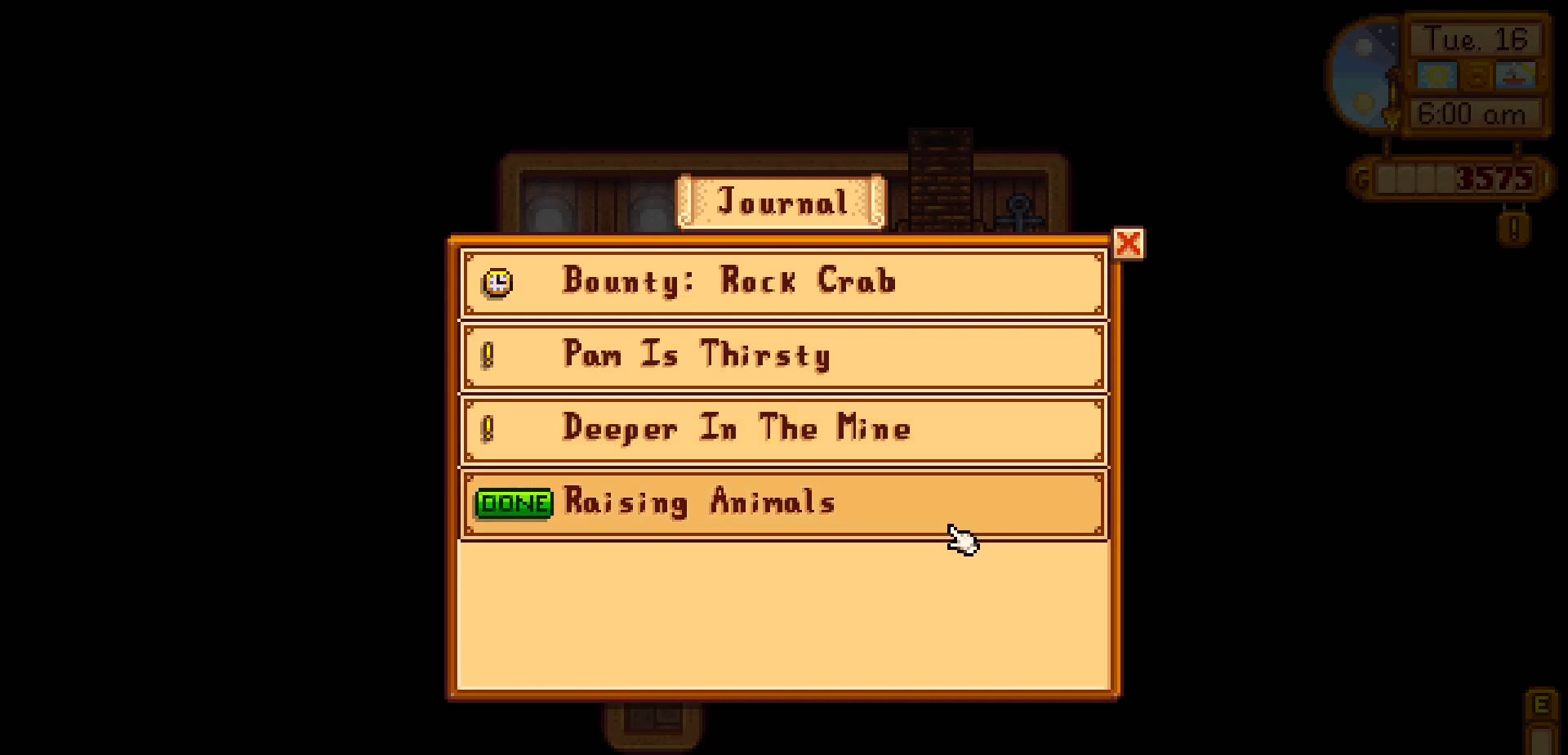
{"buttons": [], "left_stick": "center", "events": [[150, "A", "down"], [300, "A", "up"]]}
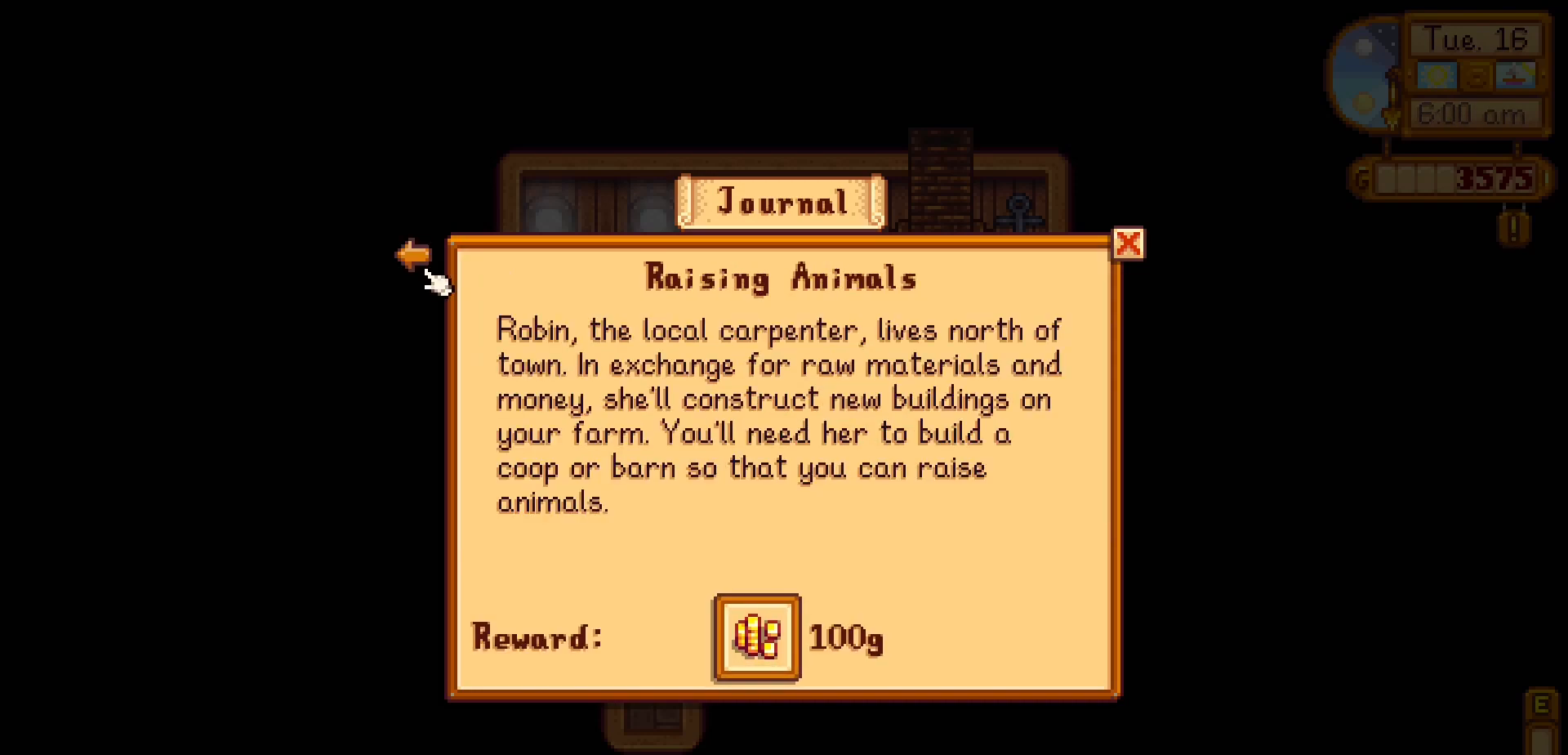
{"buttons": [], "left_stick": "center", "events": []}
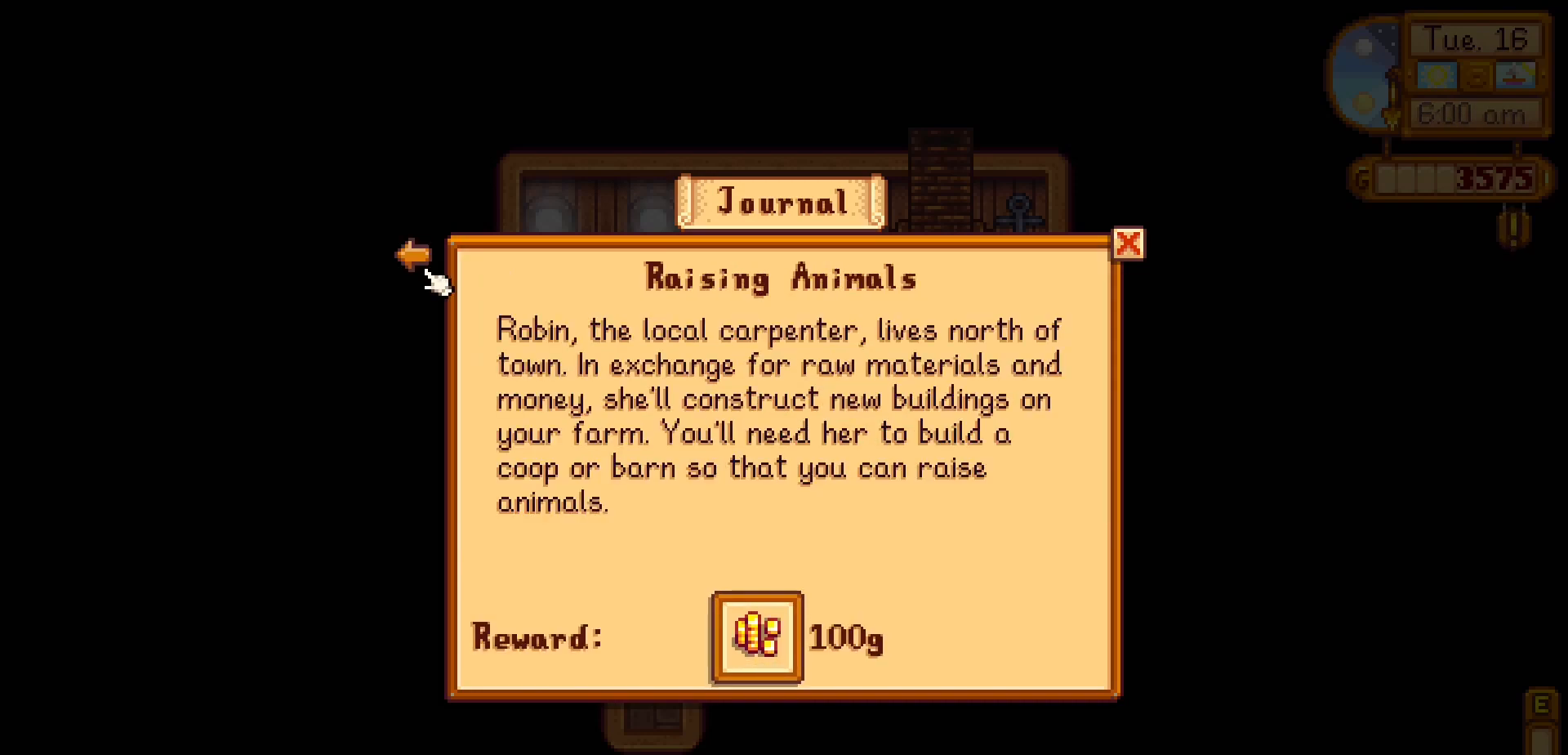
{"buttons": [], "left_stick": "center", "events": []}
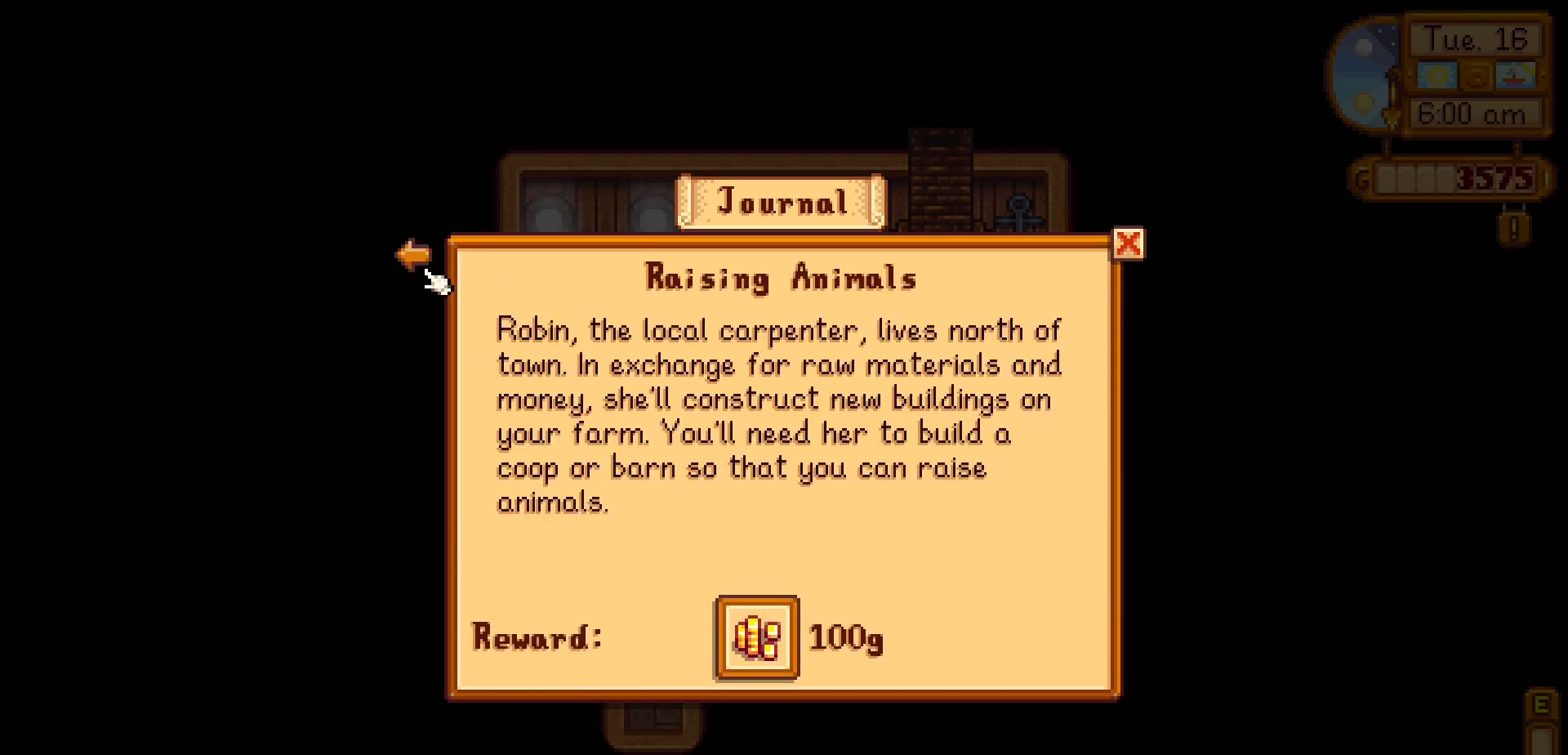
{"buttons": [], "left_stick": "center", "events": []}
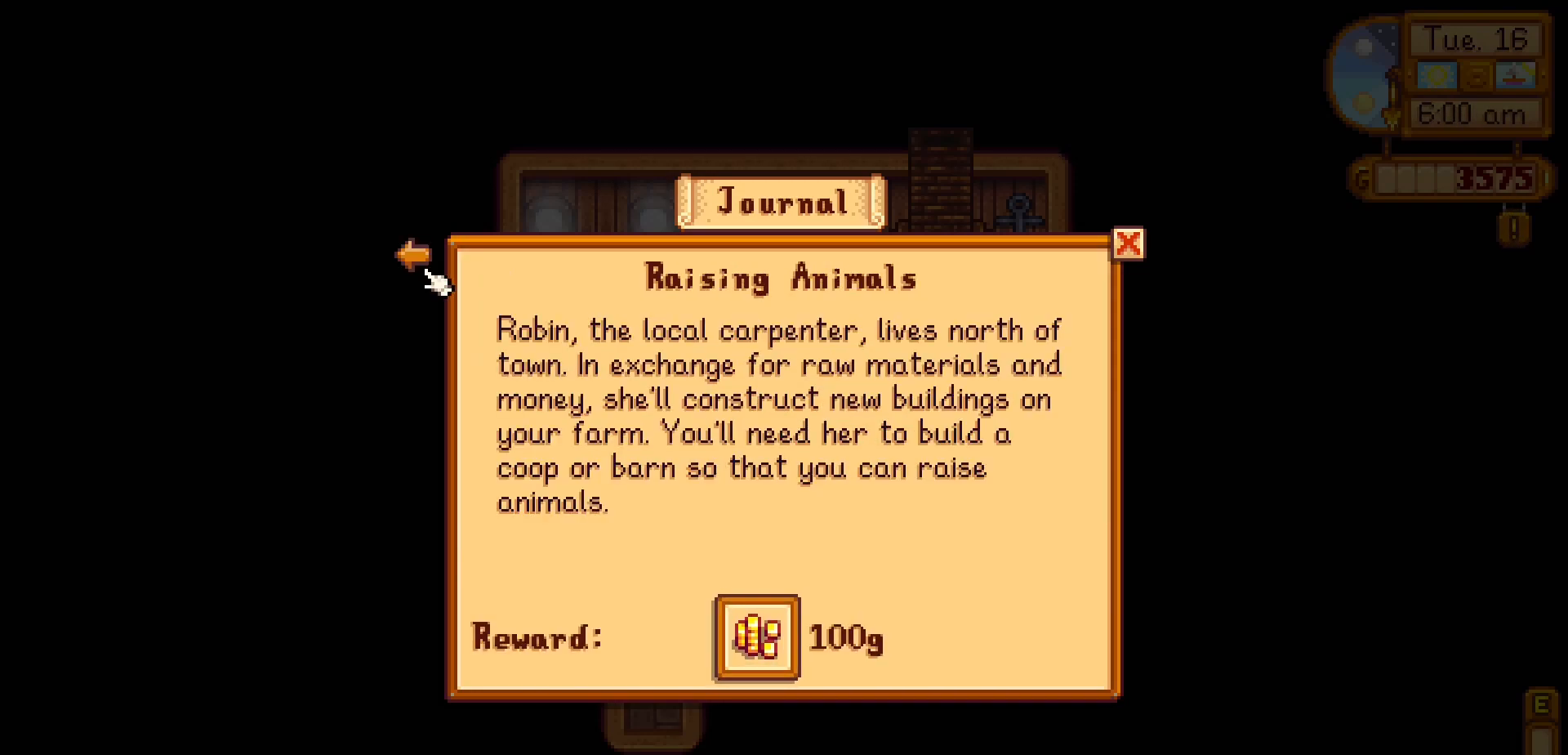
{"buttons": [], "left_stick": "center", "events": []}
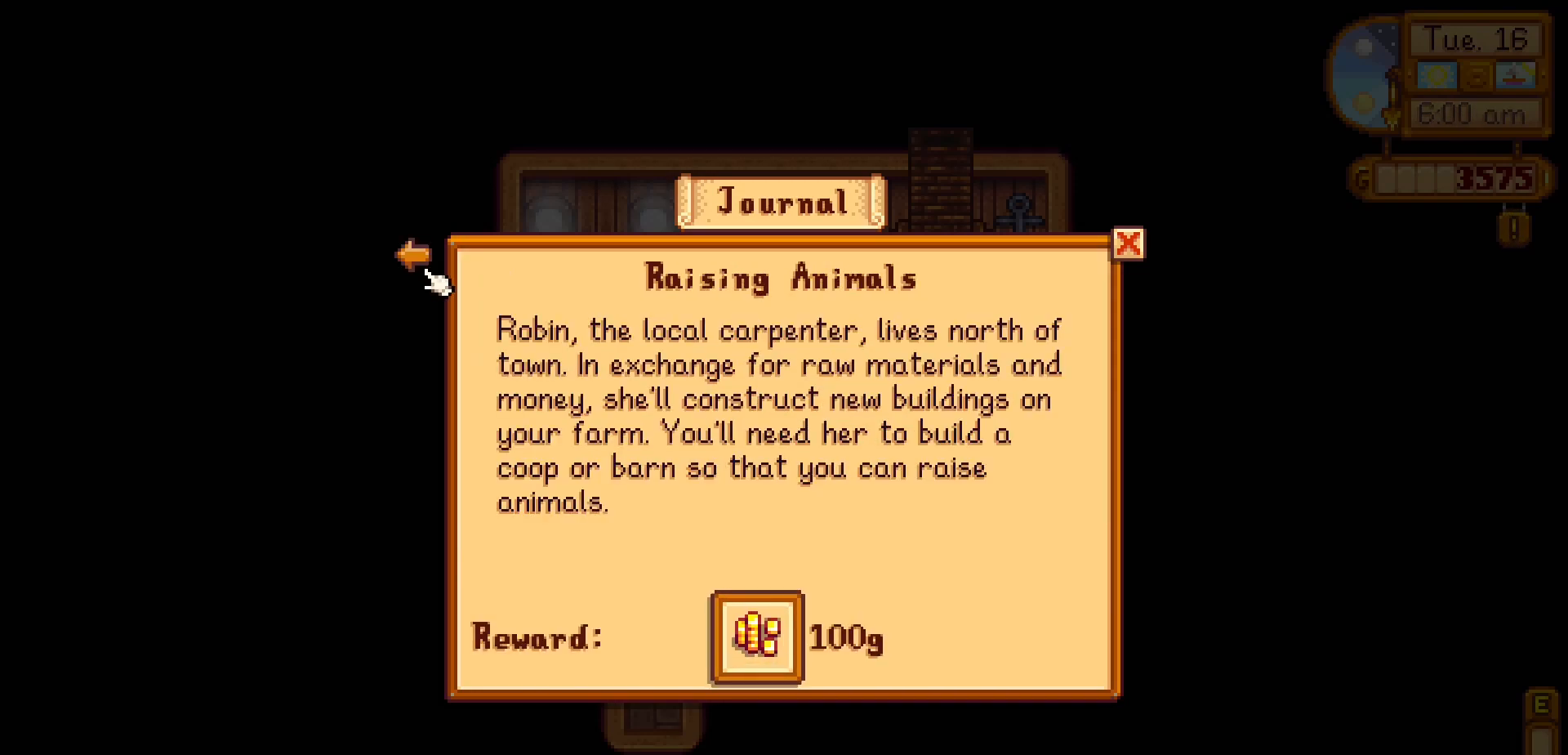
{"buttons": [], "left_stick": "center", "events": []}
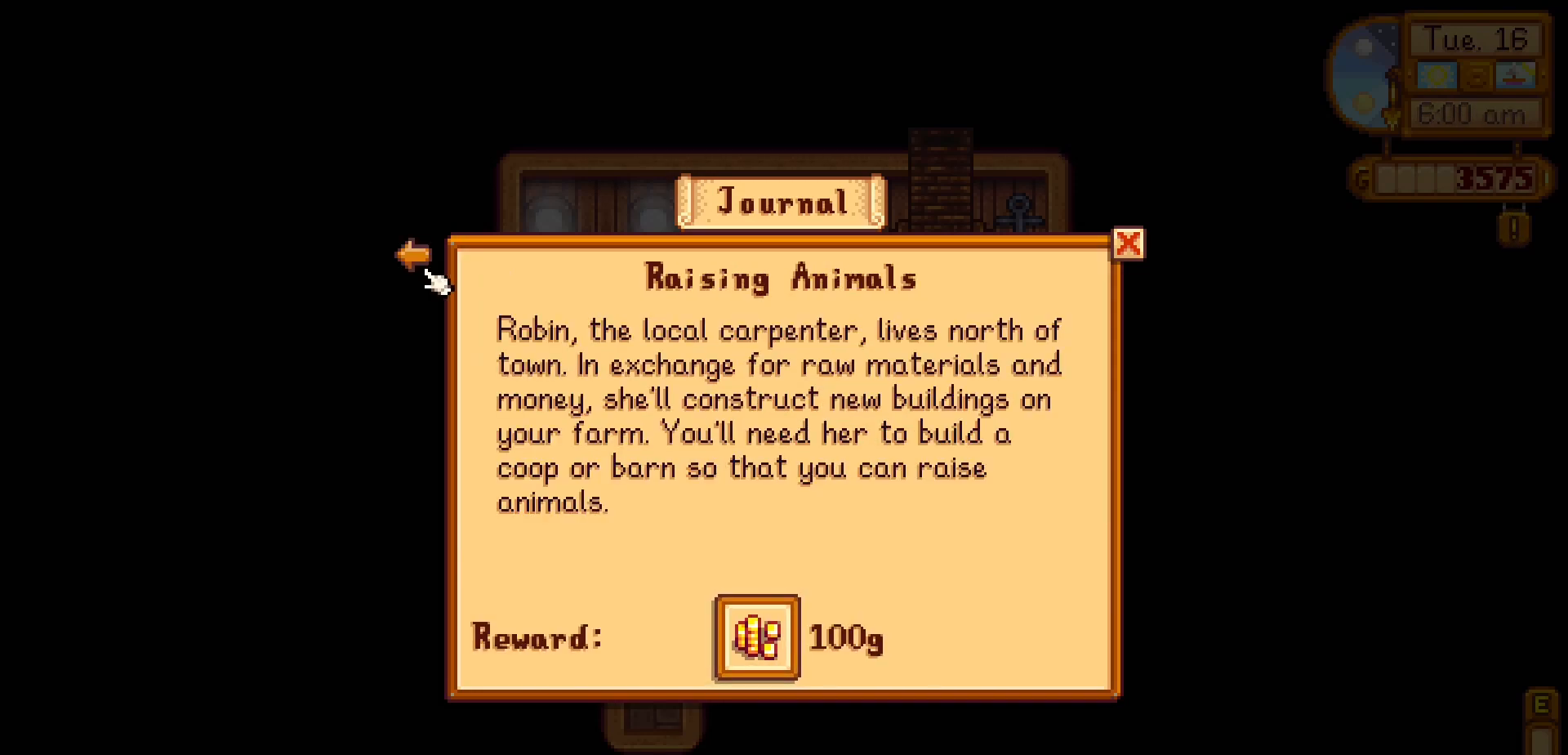
{"buttons": [], "left_stick": "center", "events": [[250, "DPAD_DOWN", "down"], [383, "DPAD_DOWN", "up"]]}